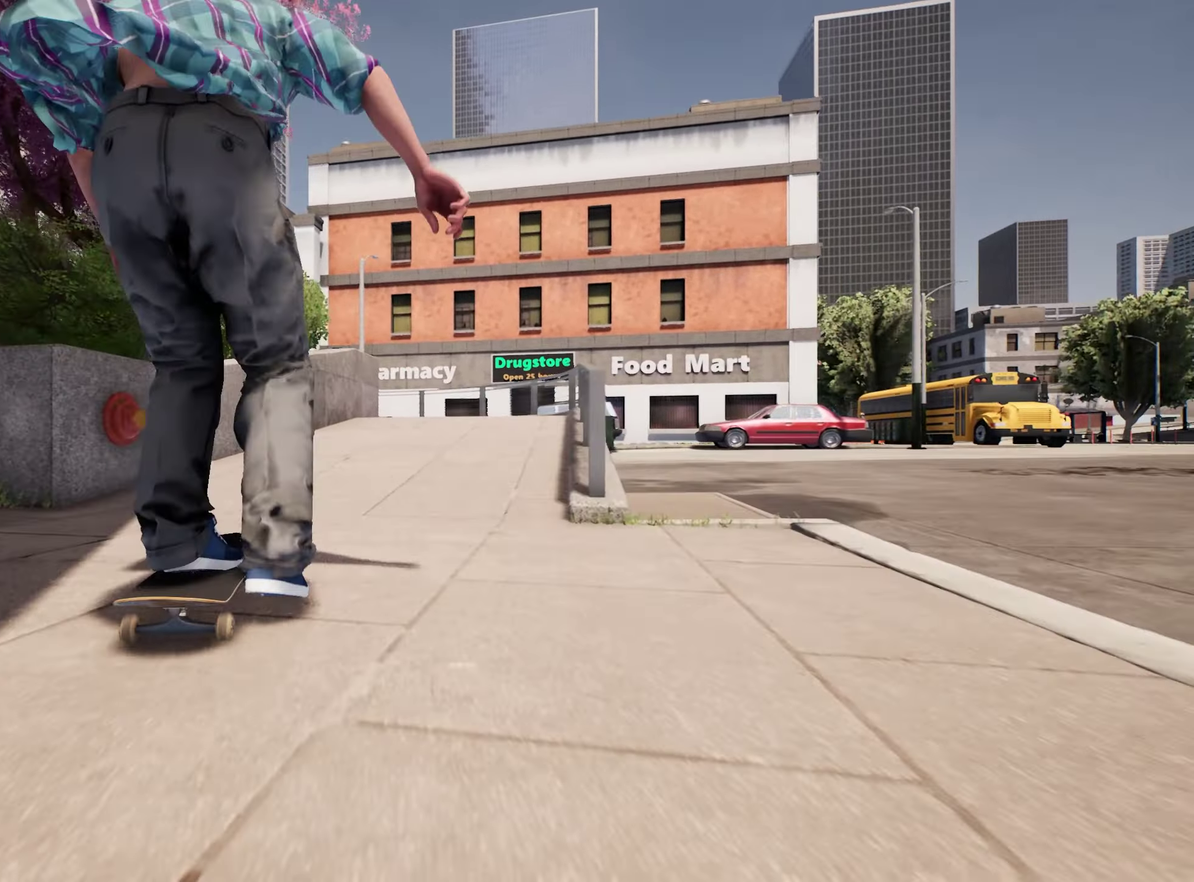
Gameplay with a controller (Xbox layout); each line is a JSON object with the inputs held at the frame after it (dt_ms = milliseconds from this image to that frame). "events" lists button and stick changes between this image and that frame as [ms after this image, input, new state], when the widget could be followed in between. This overlay highlights the sticks when they move; stick clicks (L3 R3) are not distinguishable. Not read: L3 R3.
{"dt_ms": 600, "buttons": [], "left_stick": "center", "right_stick": "down", "events": [[83, "A", "up"], [233, "R2", "down"], [366, "R2", "up"], [466, "right_stick", "down"]]}
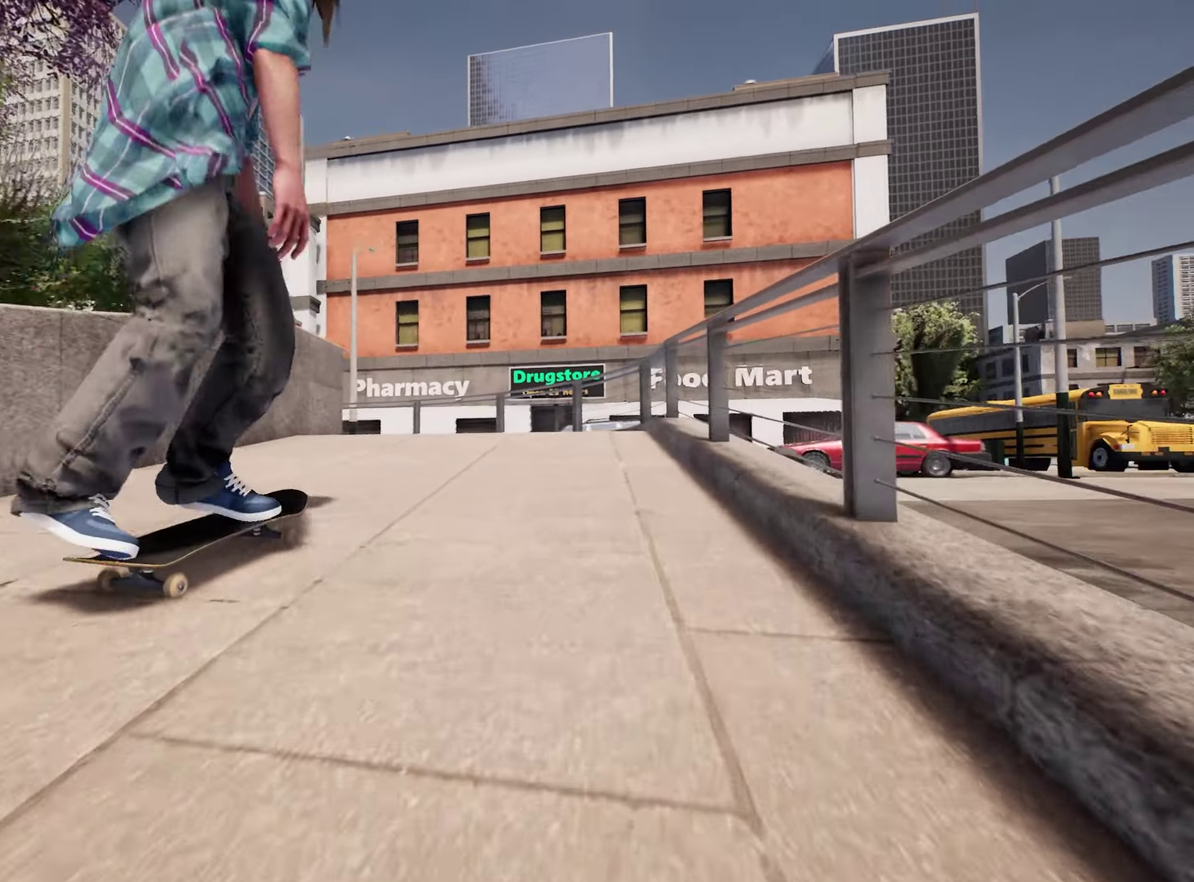
{"dt_ms": 400, "buttons": ["R2"], "left_stick": "center", "right_stick": "down", "events": [[100, "R2", "down"], [217, "R2", "up"], [367, "R2", "down"]]}
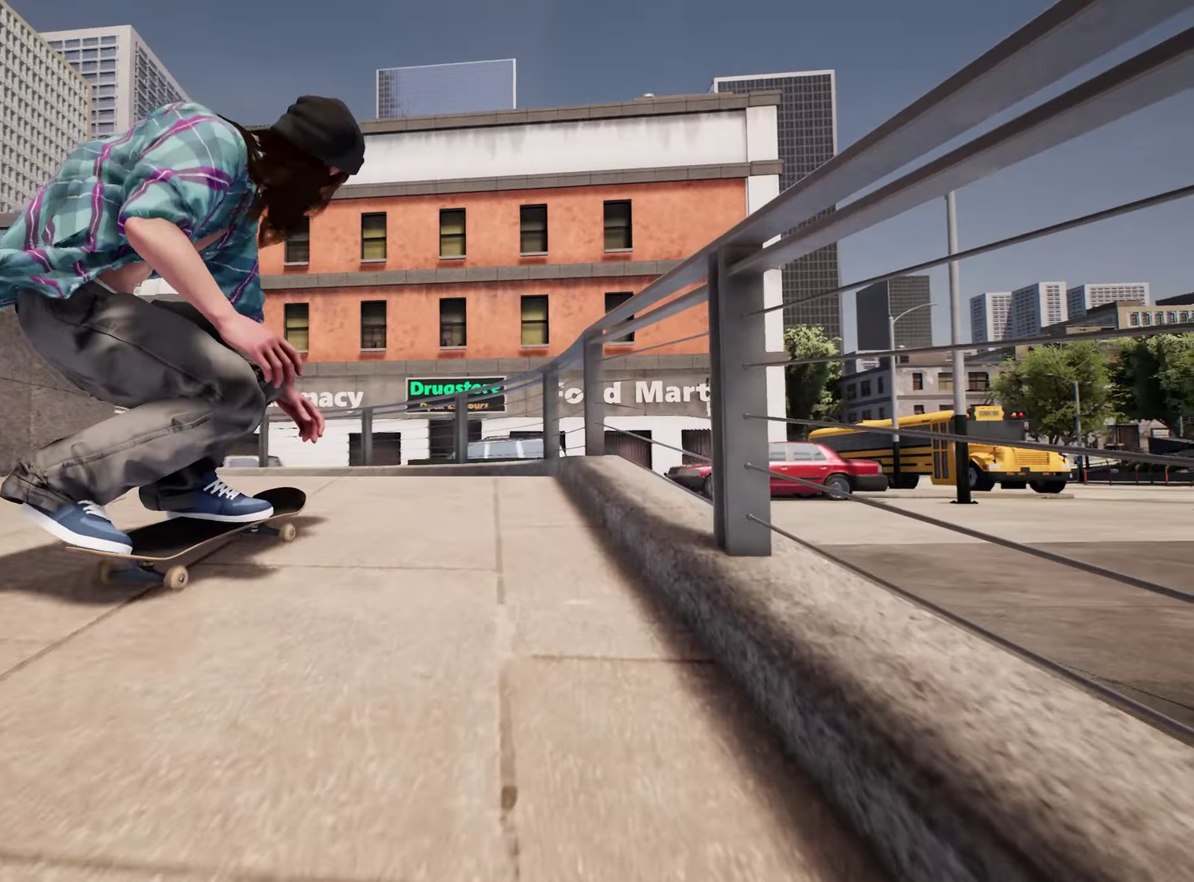
{"dt_ms": 400, "buttons": [], "left_stick": "up", "right_stick": "up", "events": [[100, "left_stick", "up"], [100, "right_stick", "up"], [250, "R2", "up"]]}
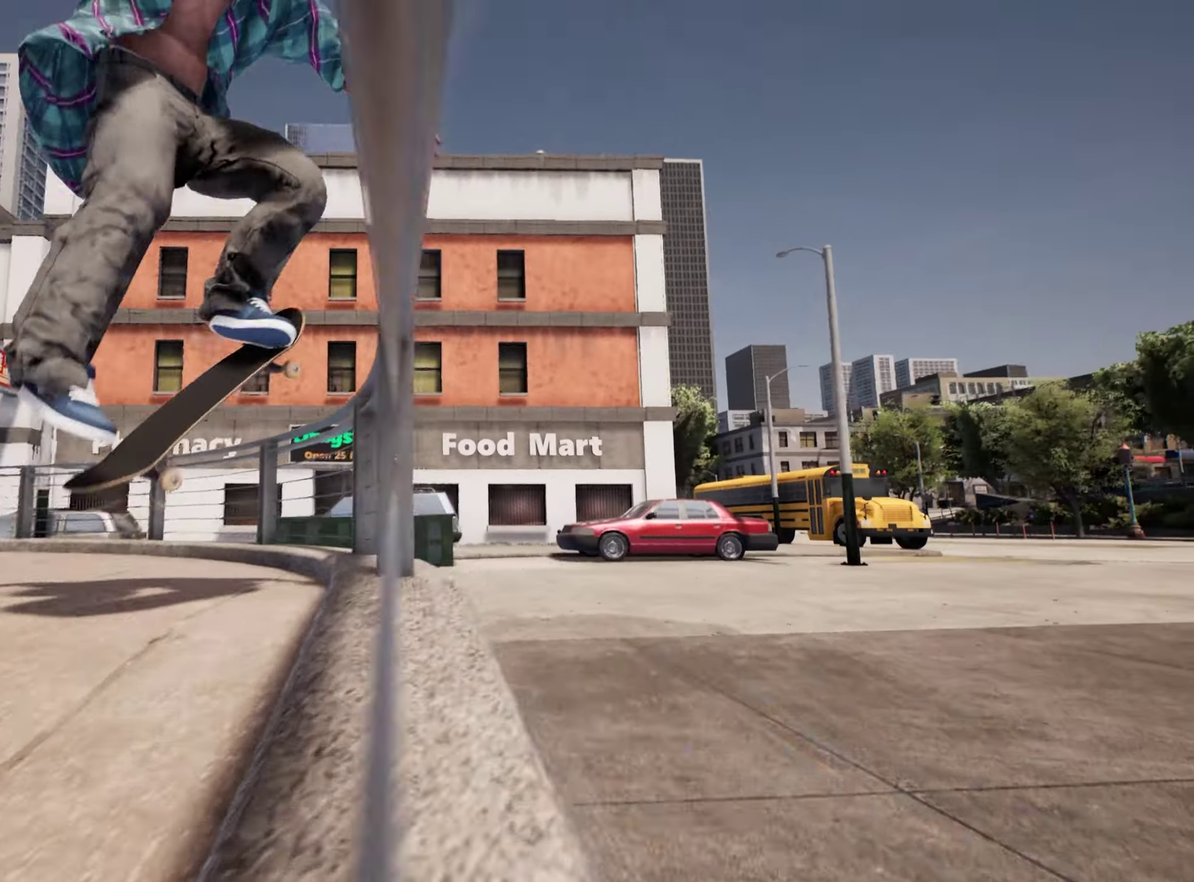
{"dt_ms": 600, "buttons": [], "left_stick": "center", "right_stick": "center", "events": [[100, "R2", "down"], [233, "R2", "up"], [517, "left_stick", "center"], [550, "right_stick", "center"]]}
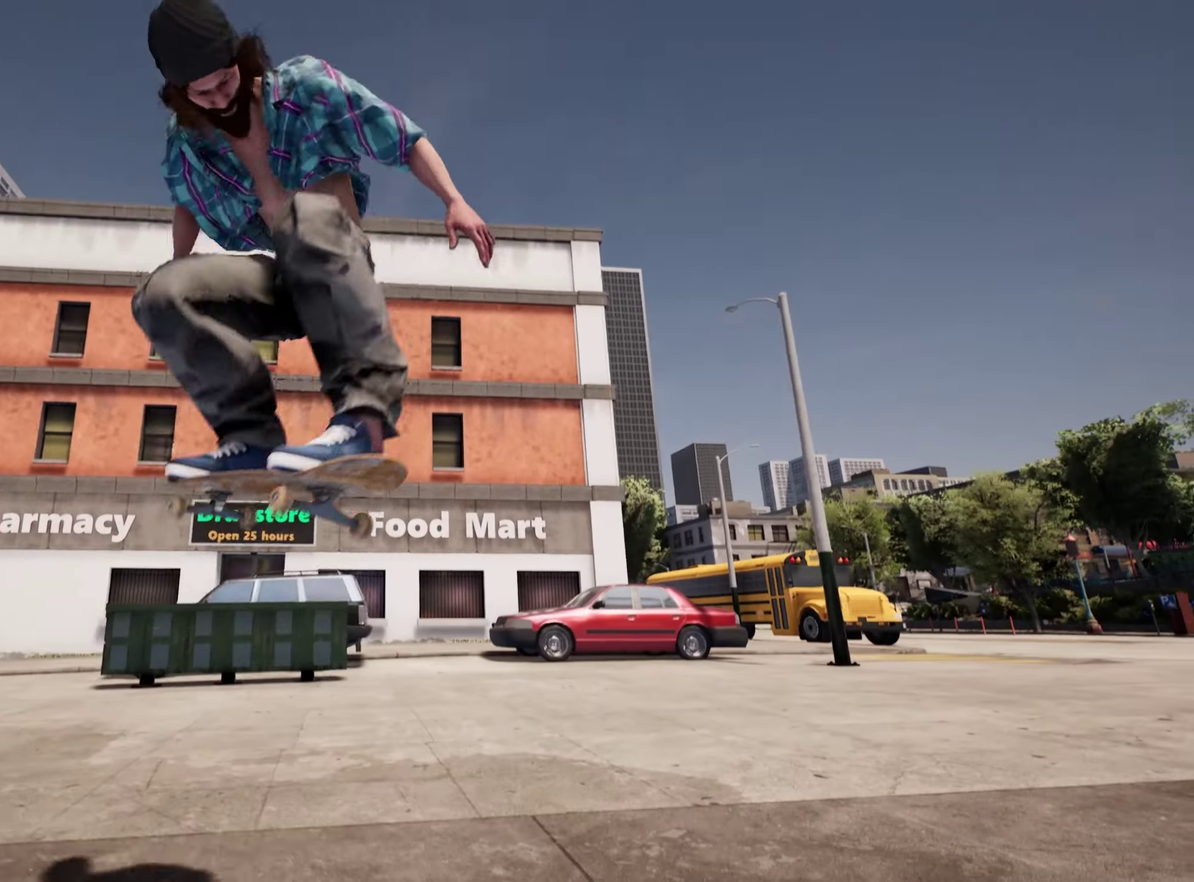
{"dt_ms": 300, "buttons": ["R2"], "left_stick": "center", "right_stick": "center", "events": [[133, "R2", "down"]]}
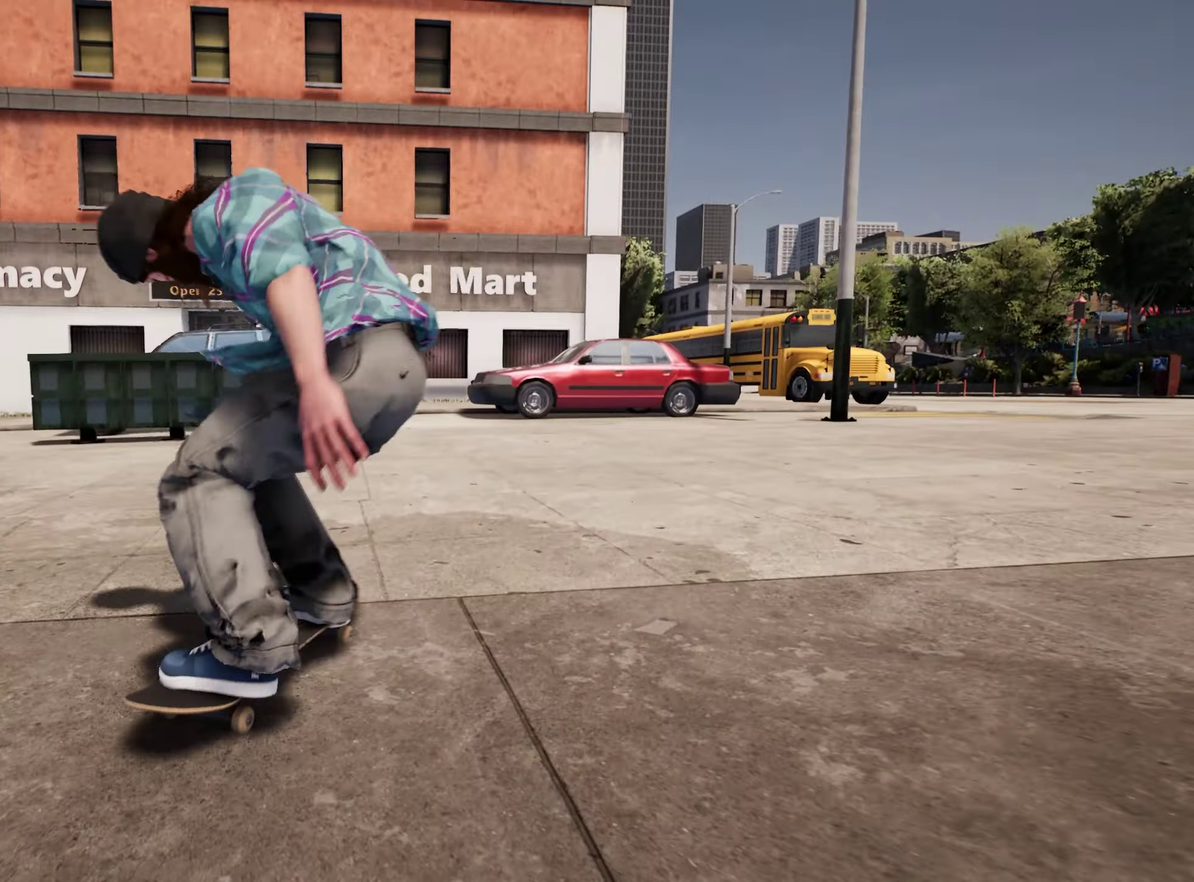
{"dt_ms": 800, "buttons": ["R2"], "left_stick": "down", "right_stick": "up", "events": [[550, "left_stick", "down"], [667, "right_stick", "up"]]}
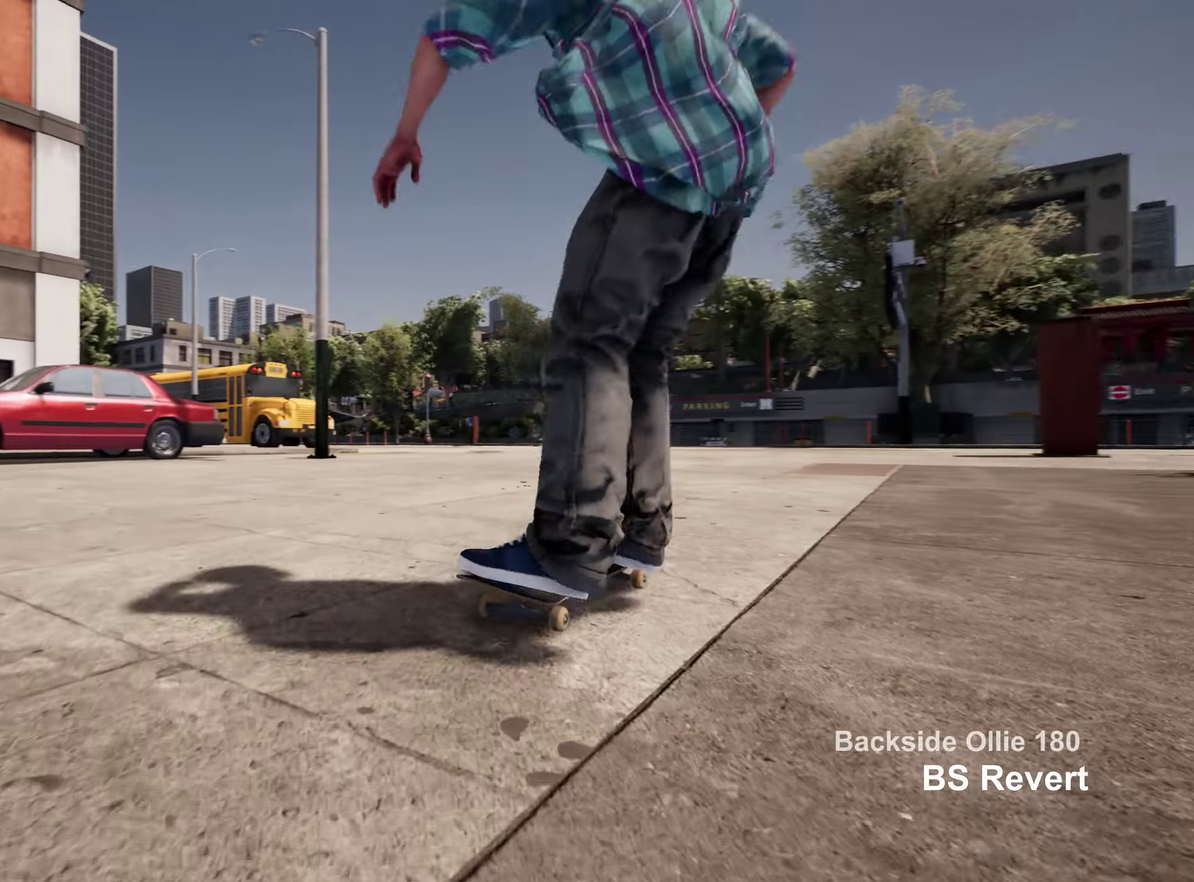
{"dt_ms": 400, "buttons": [], "left_stick": "center", "right_stick": "center", "events": [[33, "left_stick", "center"], [117, "right_stick", "center"], [350, "R2", "up"]]}
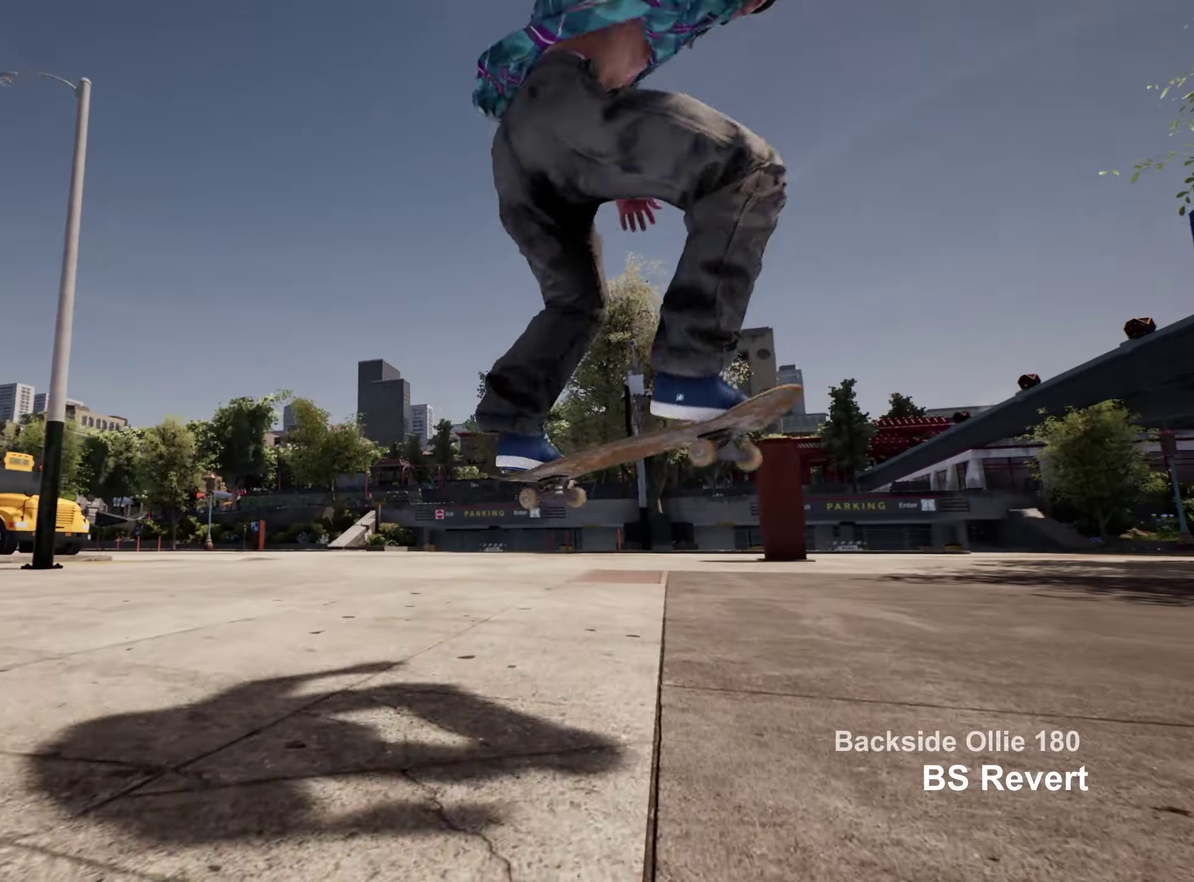
{"dt_ms": 500, "buttons": ["R2"], "left_stick": "center", "right_stick": "center", "events": [[250, "R2", "down"]]}
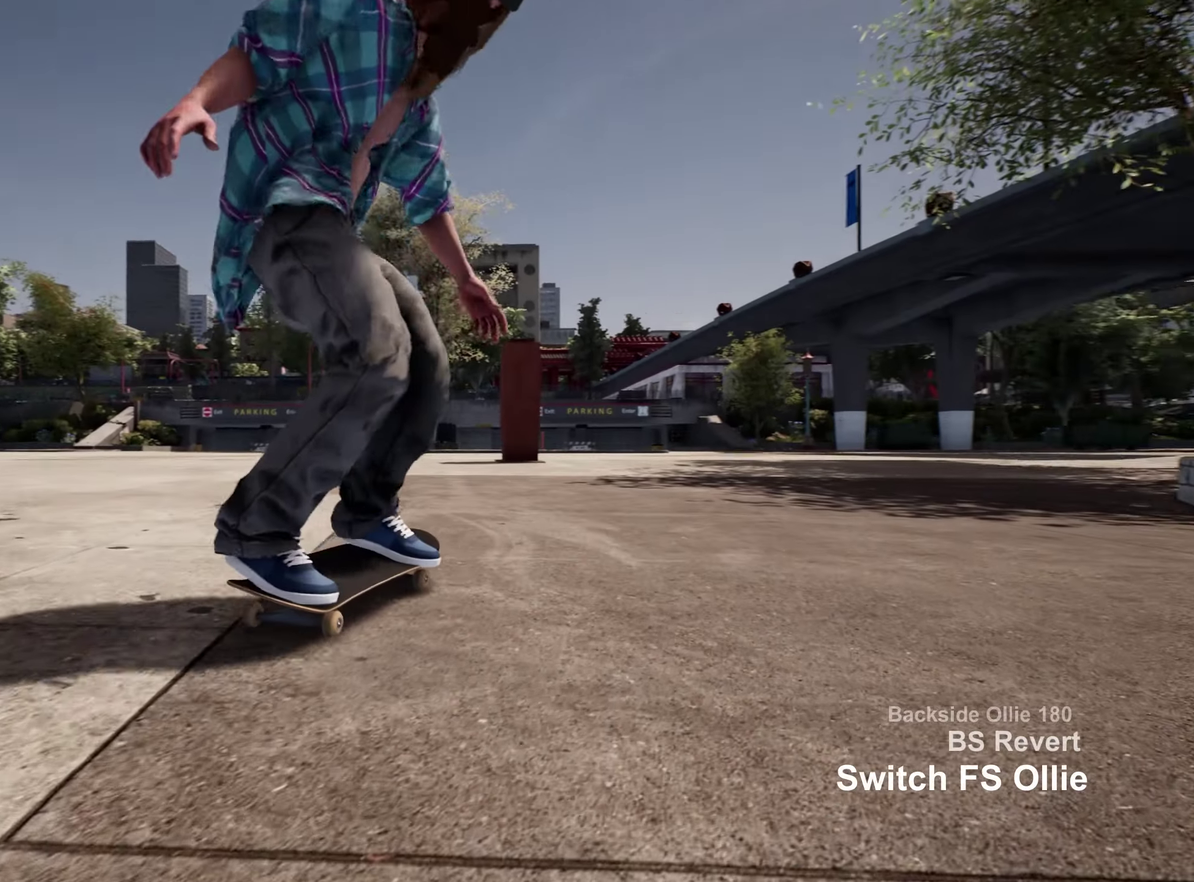
{"dt_ms": 500, "buttons": ["R2"], "left_stick": "center", "right_stick": "center", "events": []}
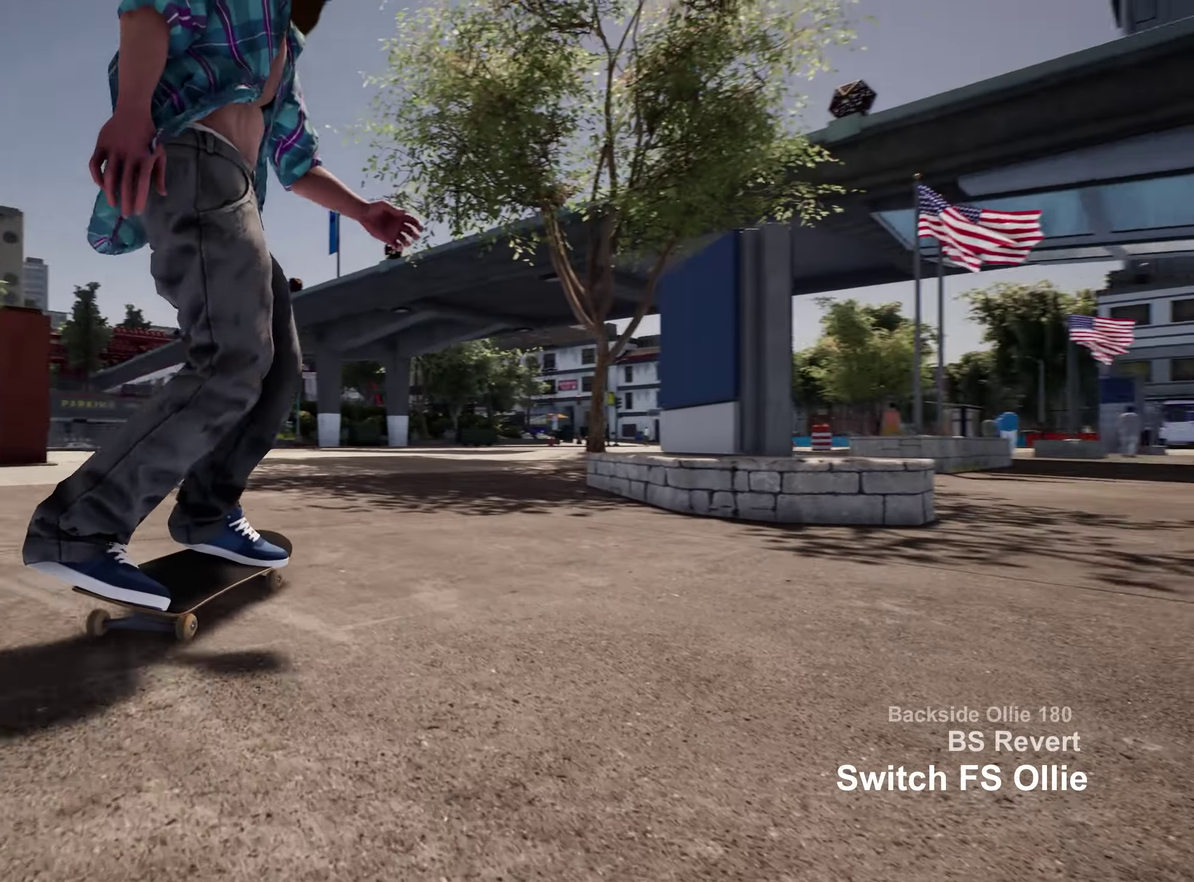
{"dt_ms": 300, "buttons": [], "left_stick": "center", "right_stick": "center", "events": [[217, "R2", "up"]]}
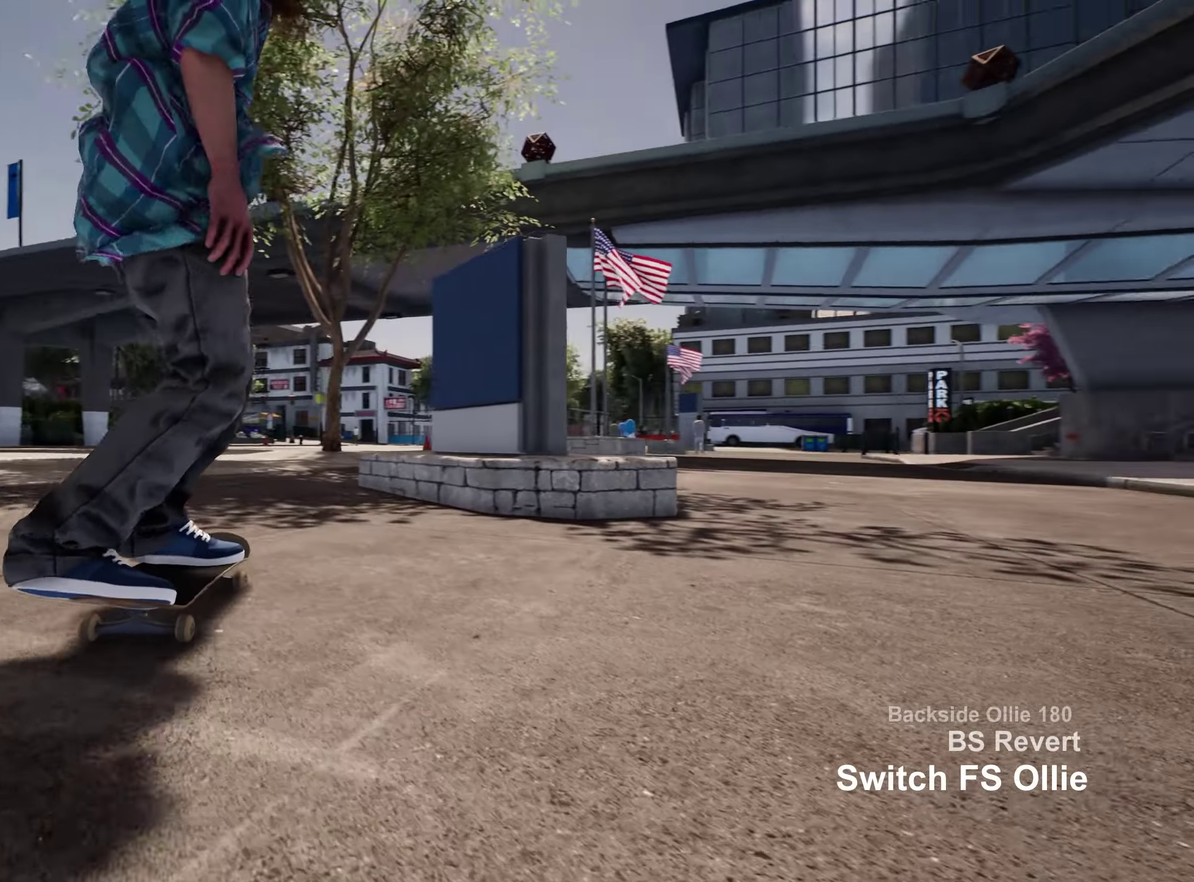
{"dt_ms": 800, "buttons": [], "left_stick": "up-right", "right_stick": "right", "events": [[300, "Y", "down"], [400, "Y", "up"], [467, "left_stick", "right"], [617, "left_stick", "up-right"], [617, "right_stick", "right"]]}
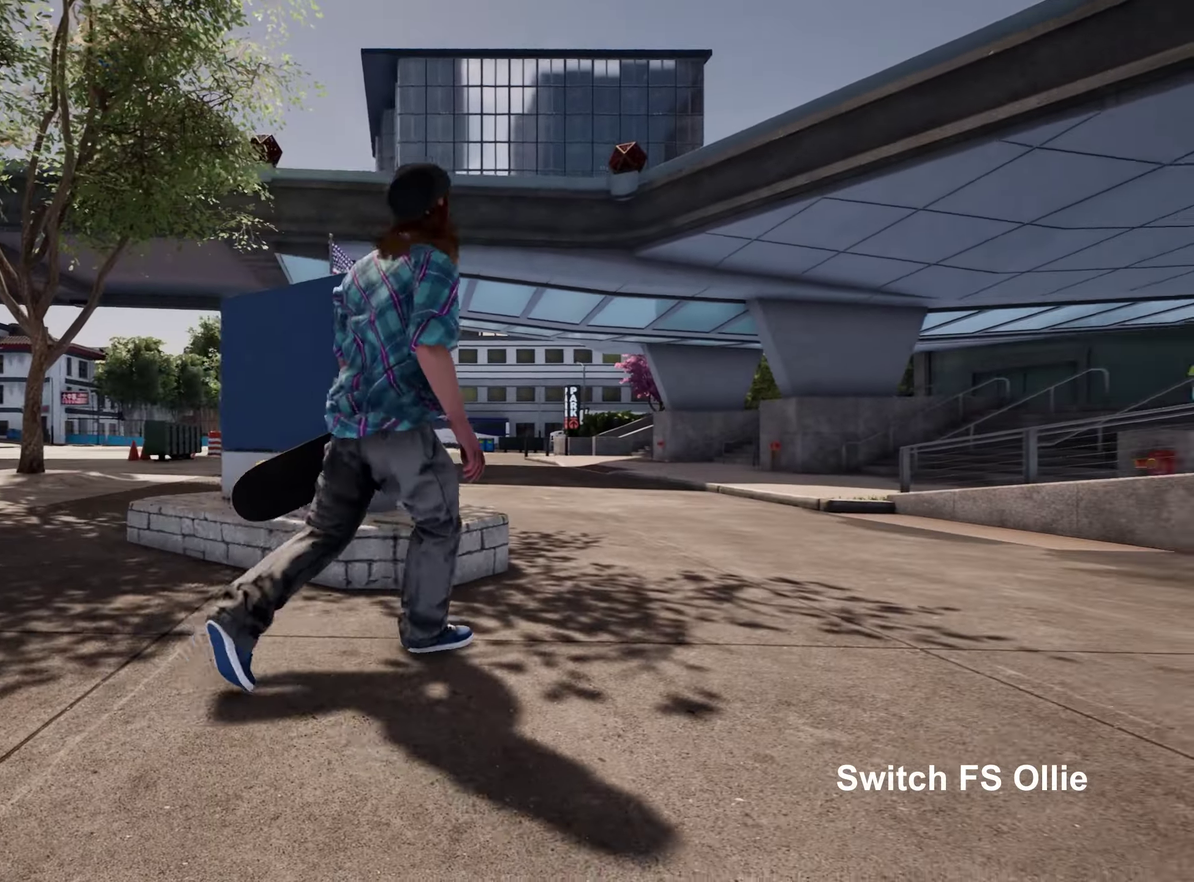
{"dt_ms": 400, "buttons": [], "left_stick": "up", "right_stick": "right", "events": [[384, "left_stick", "up"]]}
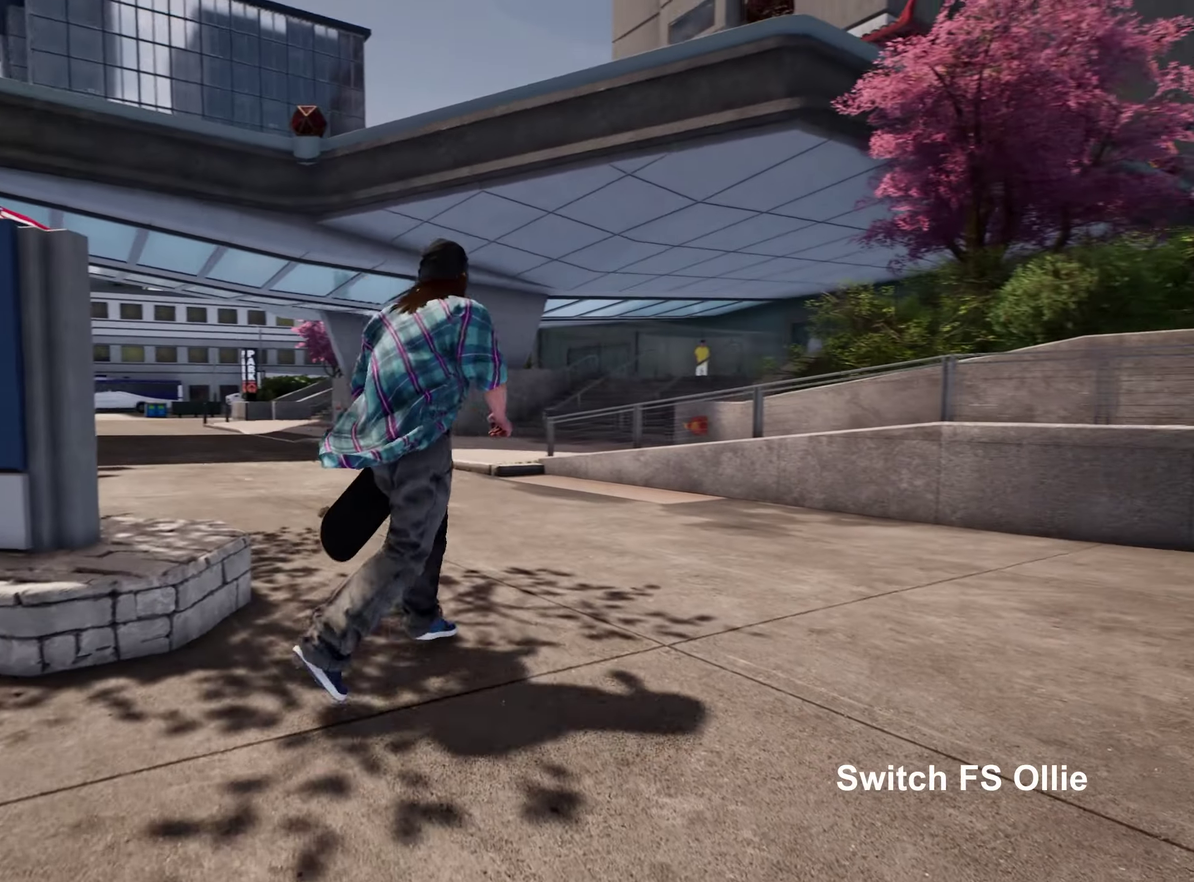
{"dt_ms": 500, "buttons": [], "left_stick": "up-left", "right_stick": "center", "events": [[334, "right_stick", "center"], [450, "left_stick", "up-left"]]}
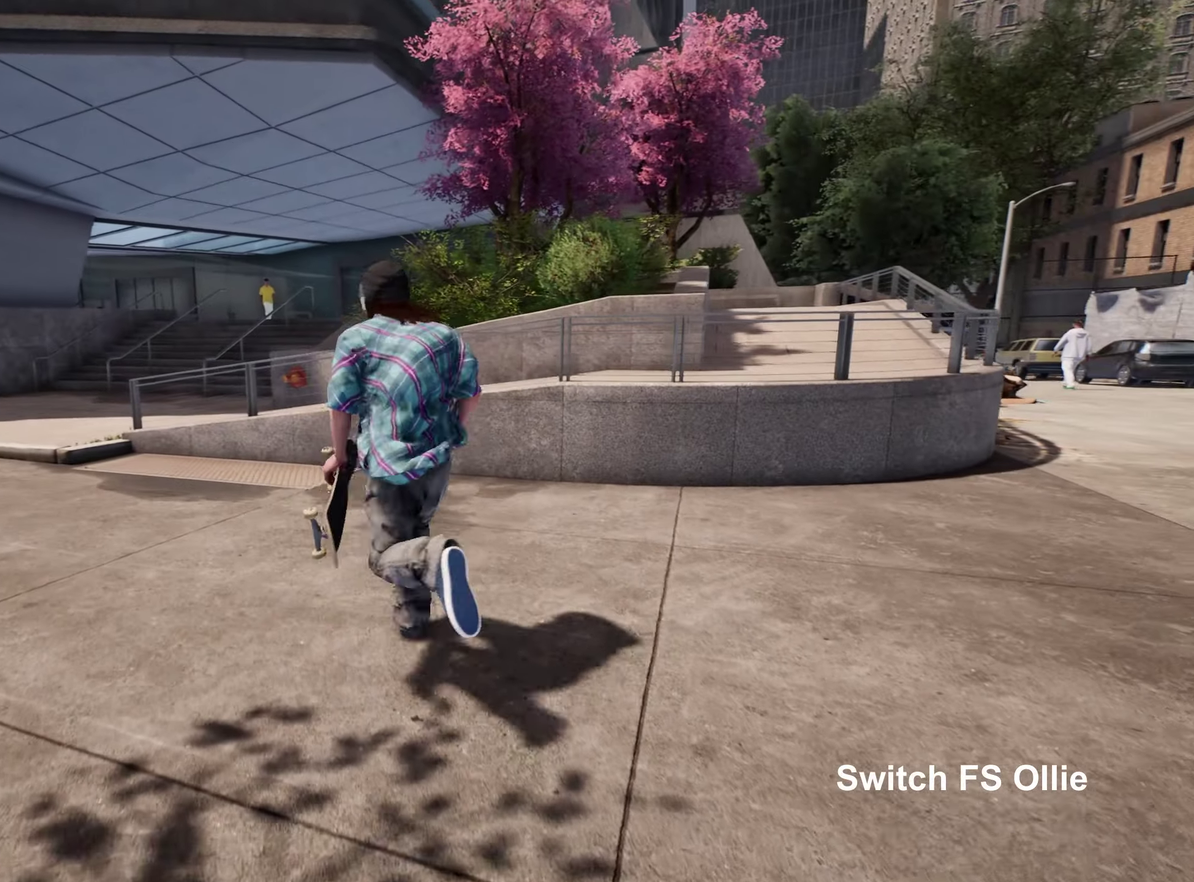
{"dt_ms": 500, "buttons": [], "left_stick": "up-left", "right_stick": "center", "events": []}
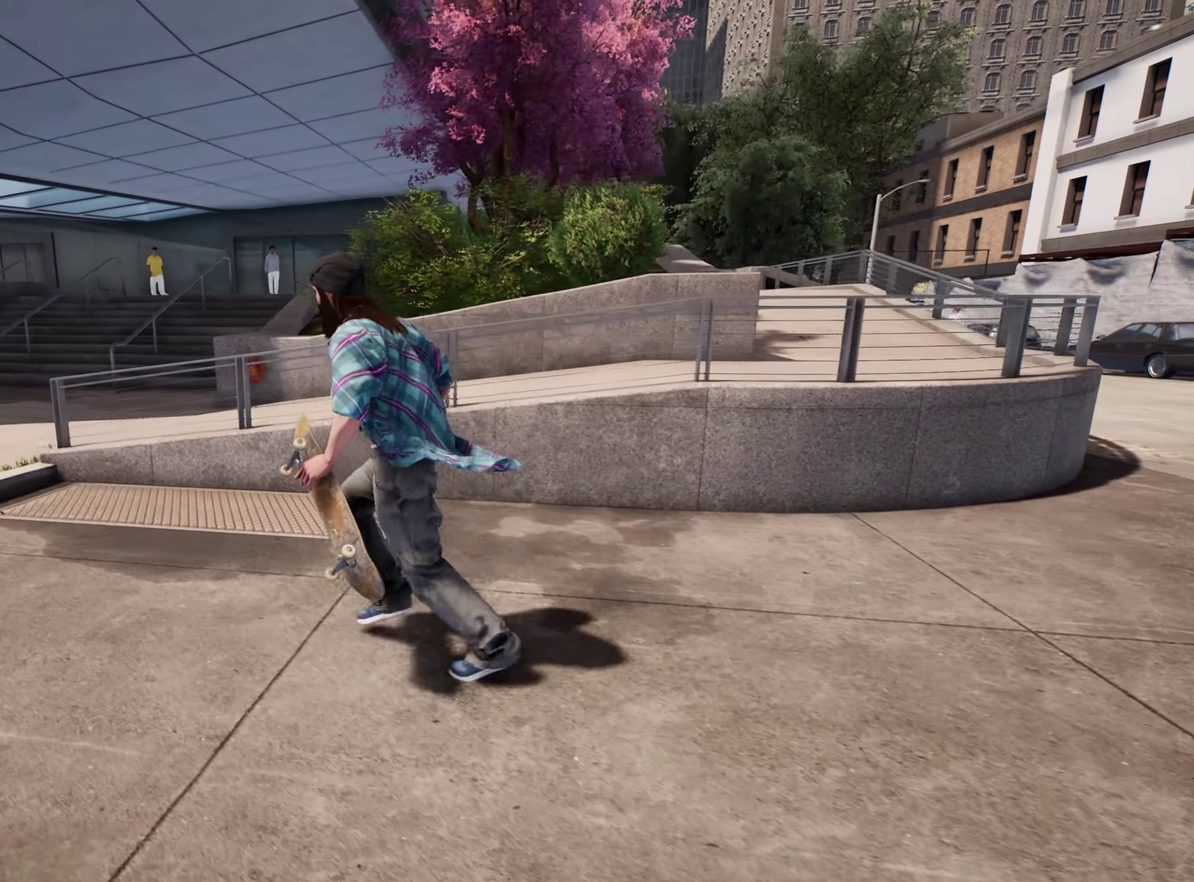
{"dt_ms": 300, "buttons": [], "left_stick": "up-left", "right_stick": "center", "events": []}
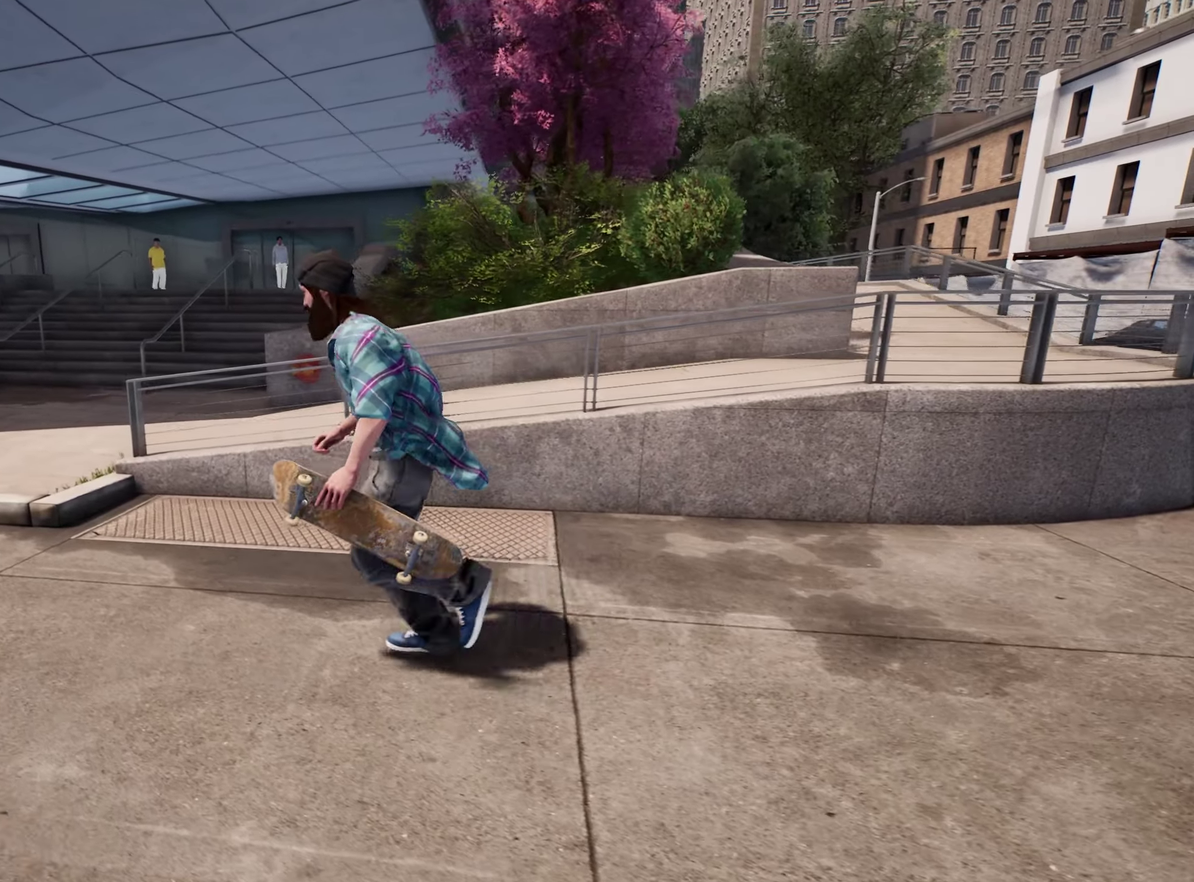
{"dt_ms": 900, "buttons": [], "left_stick": "up-left", "right_stick": "left", "events": [[567, "right_stick", "left"]]}
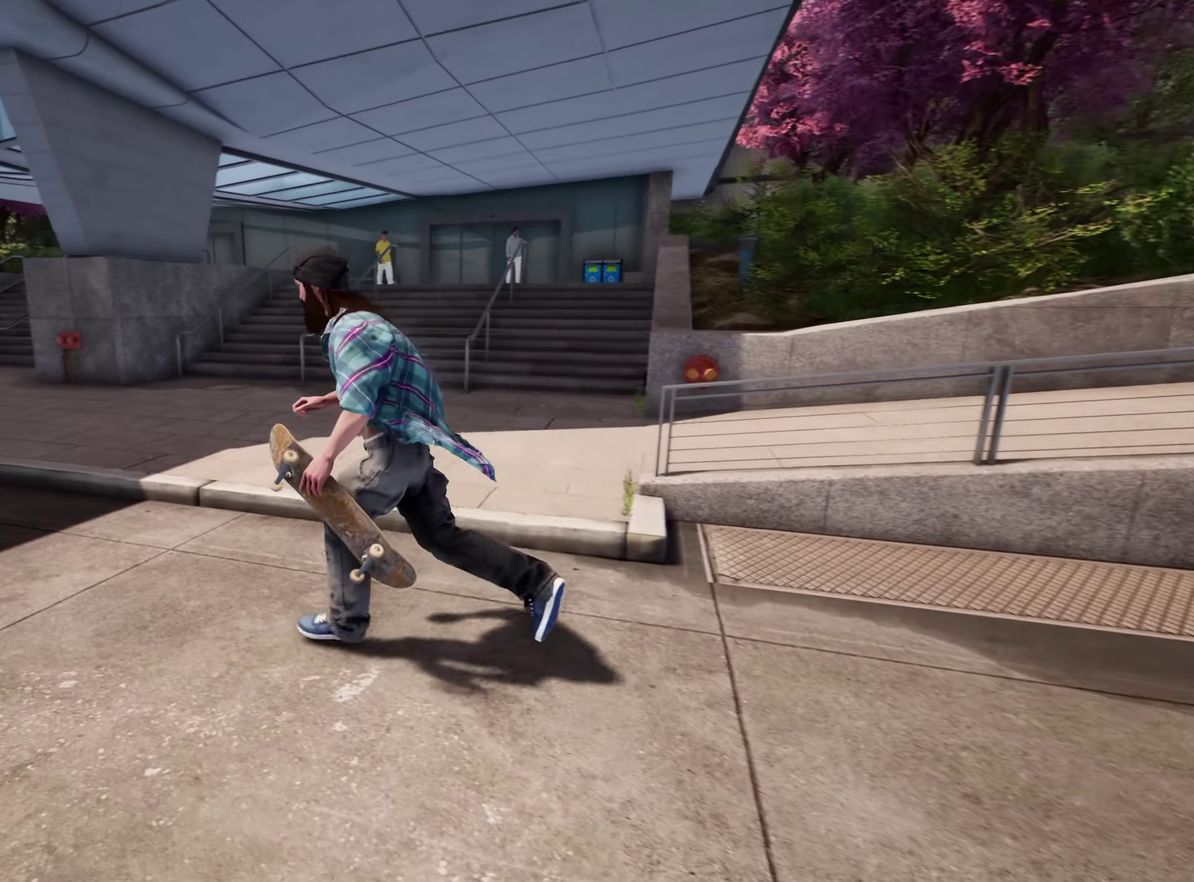
{"dt_ms": 300, "buttons": [], "left_stick": "up-left", "right_stick": "left", "events": []}
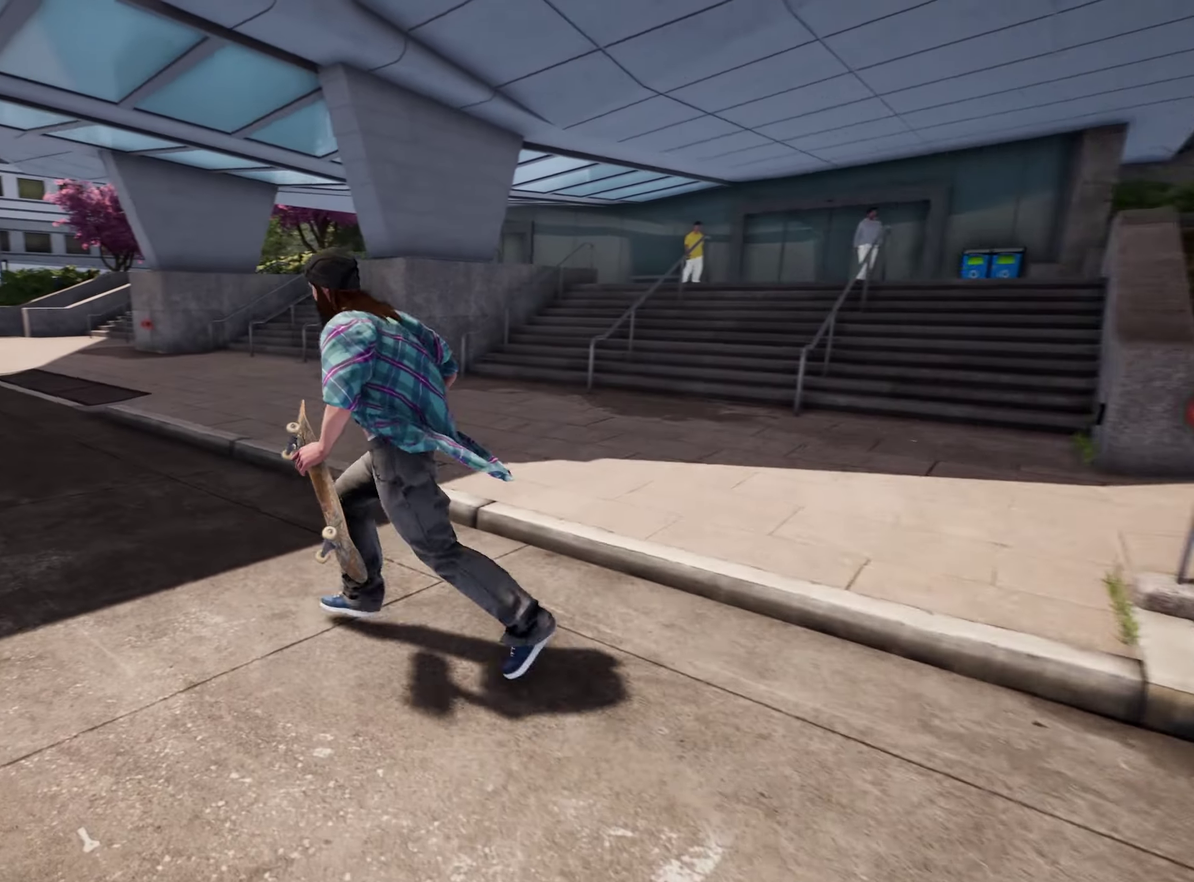
{"dt_ms": 500, "buttons": [], "left_stick": "up", "right_stick": "center", "events": [[84, "left_stick", "up"], [250, "right_stick", "center"]]}
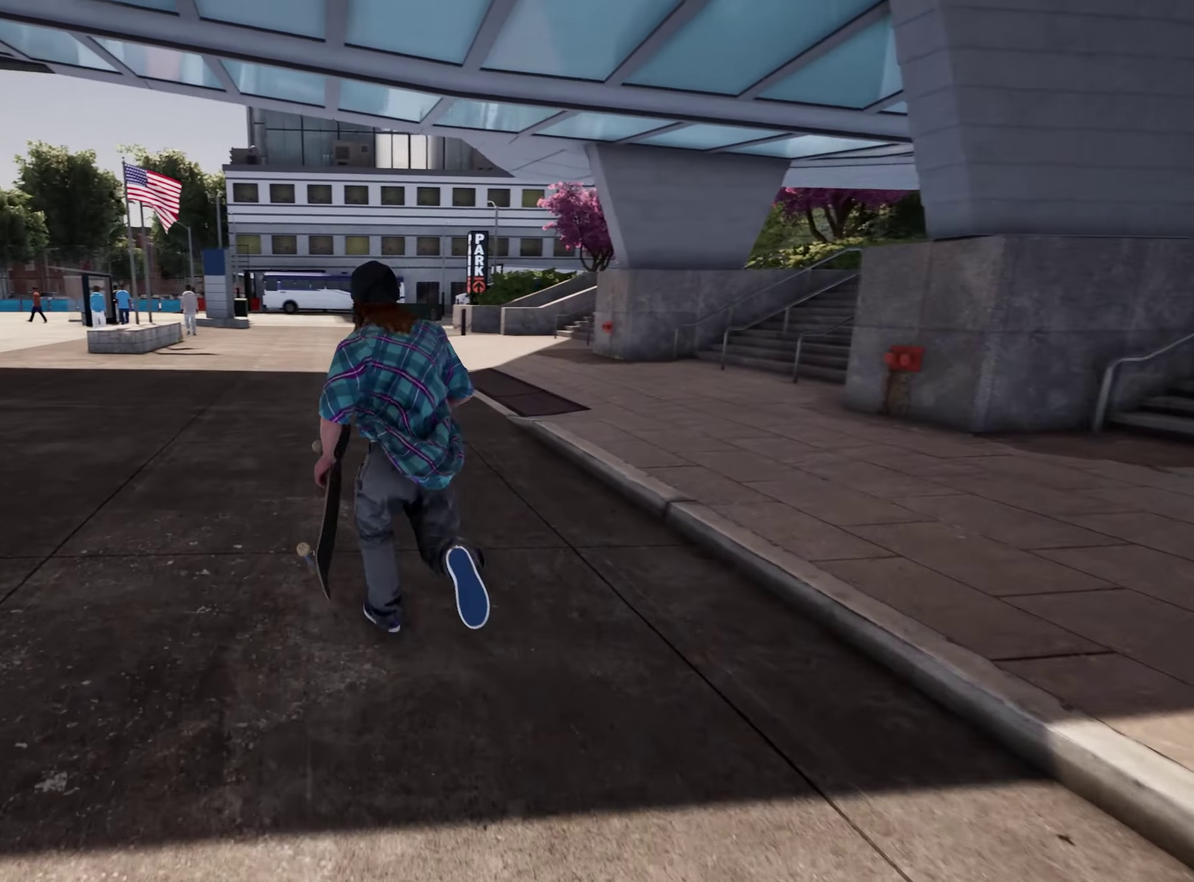
{"dt_ms": 500, "buttons": [], "left_stick": "up", "right_stick": "center", "events": [[117, "left_stick", "up-right"], [317, "left_stick", "up"]]}
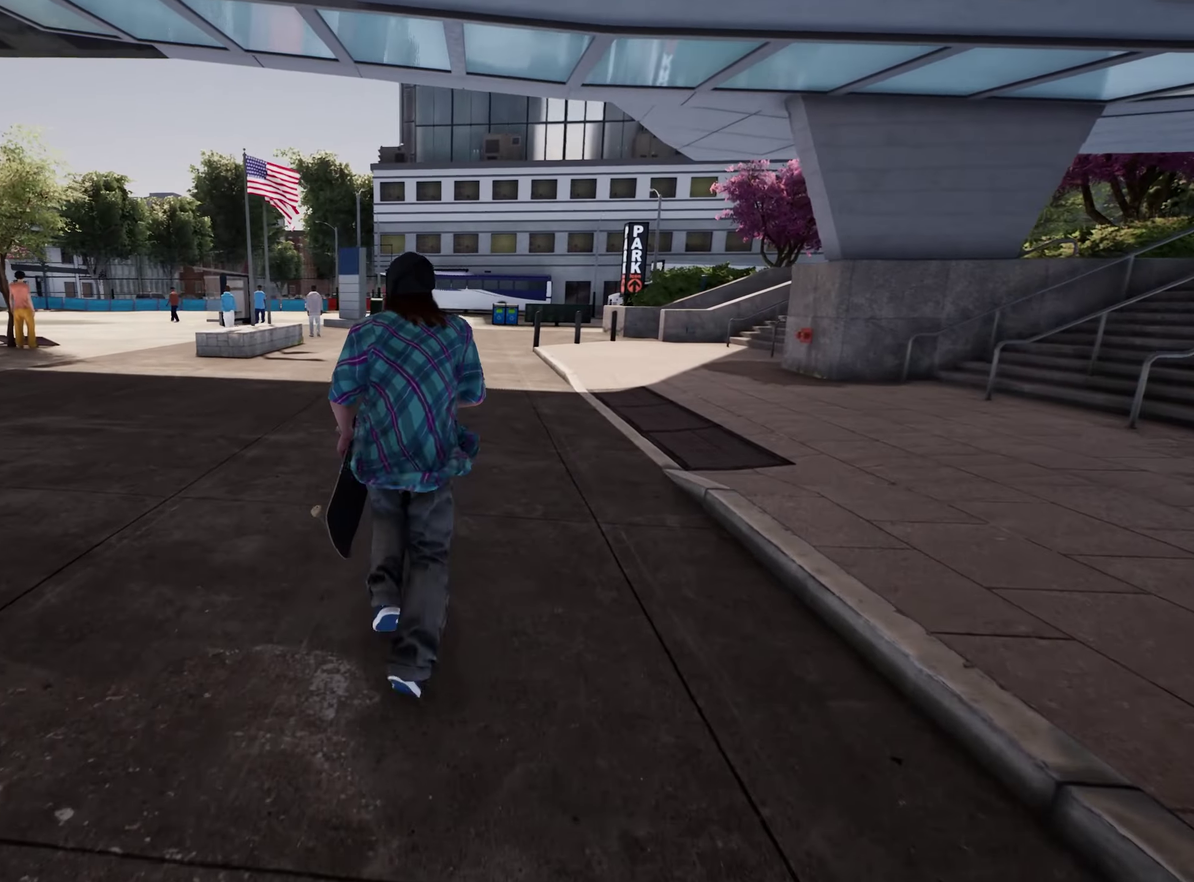
{"dt_ms": 400, "buttons": [], "left_stick": "up-right", "right_stick": "right", "events": [[34, "left_stick", "up-right"], [234, "right_stick", "right"]]}
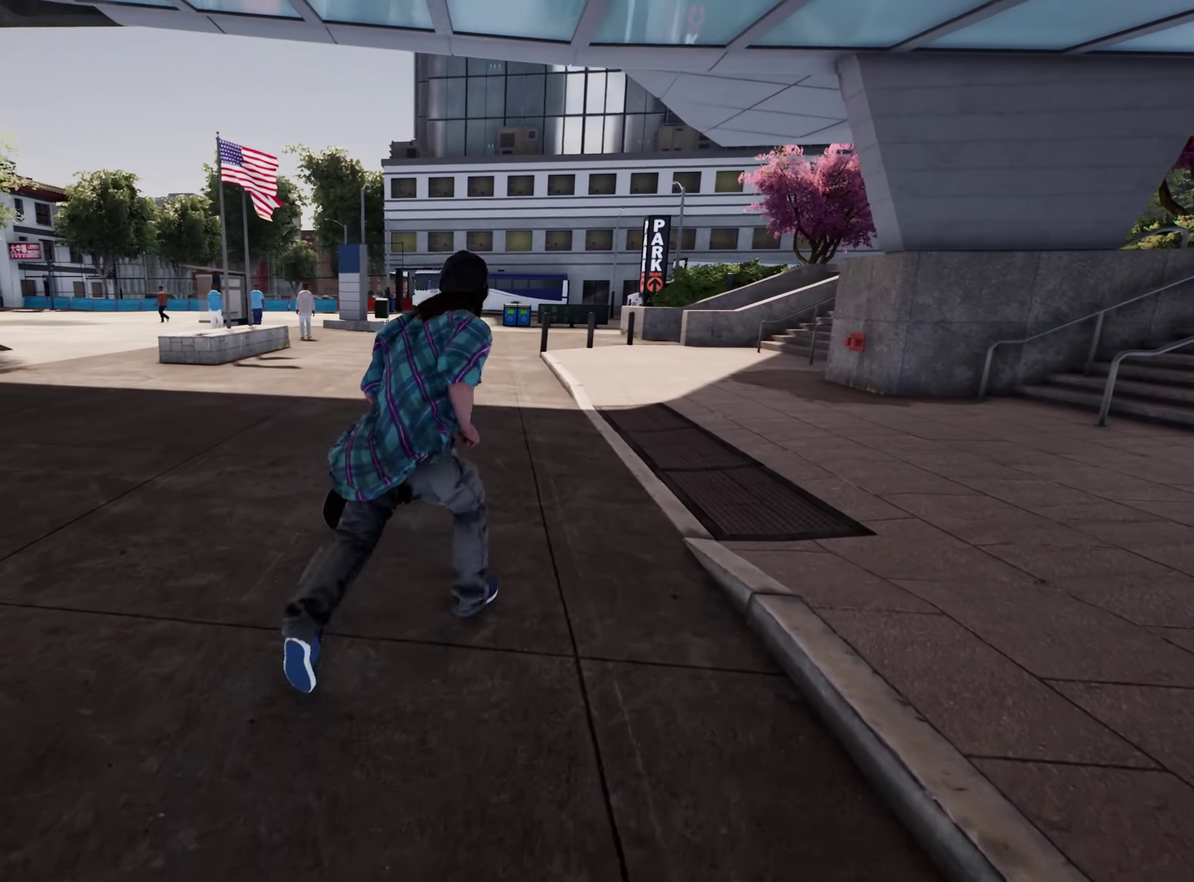
{"dt_ms": 600, "buttons": [], "left_stick": "up", "right_stick": "center", "events": [[50, "left_stick", "up"], [334, "left_stick", "up-right"], [450, "left_stick", "up"], [500, "right_stick", "center"]]}
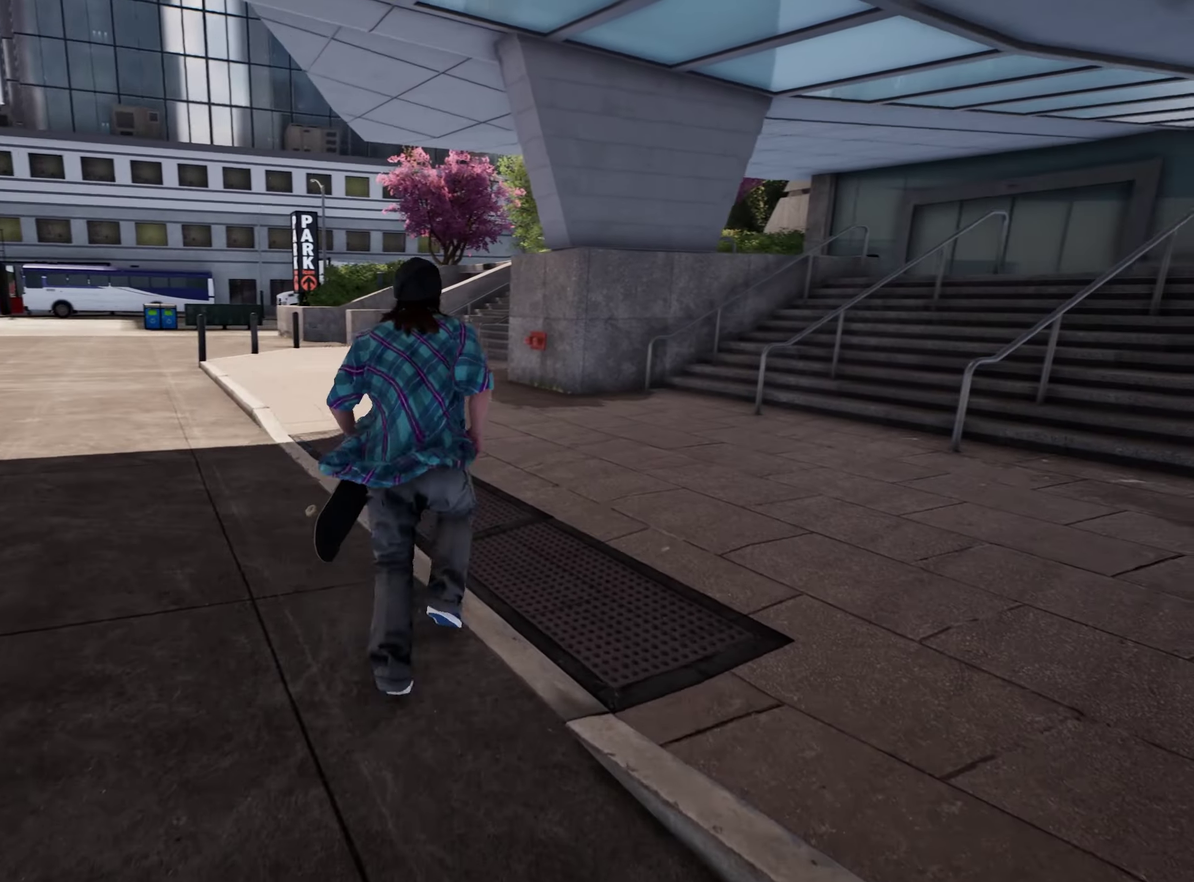
{"dt_ms": 400, "buttons": [], "left_stick": "up-left", "right_stick": "center", "events": [[50, "left_stick", "up-left"]]}
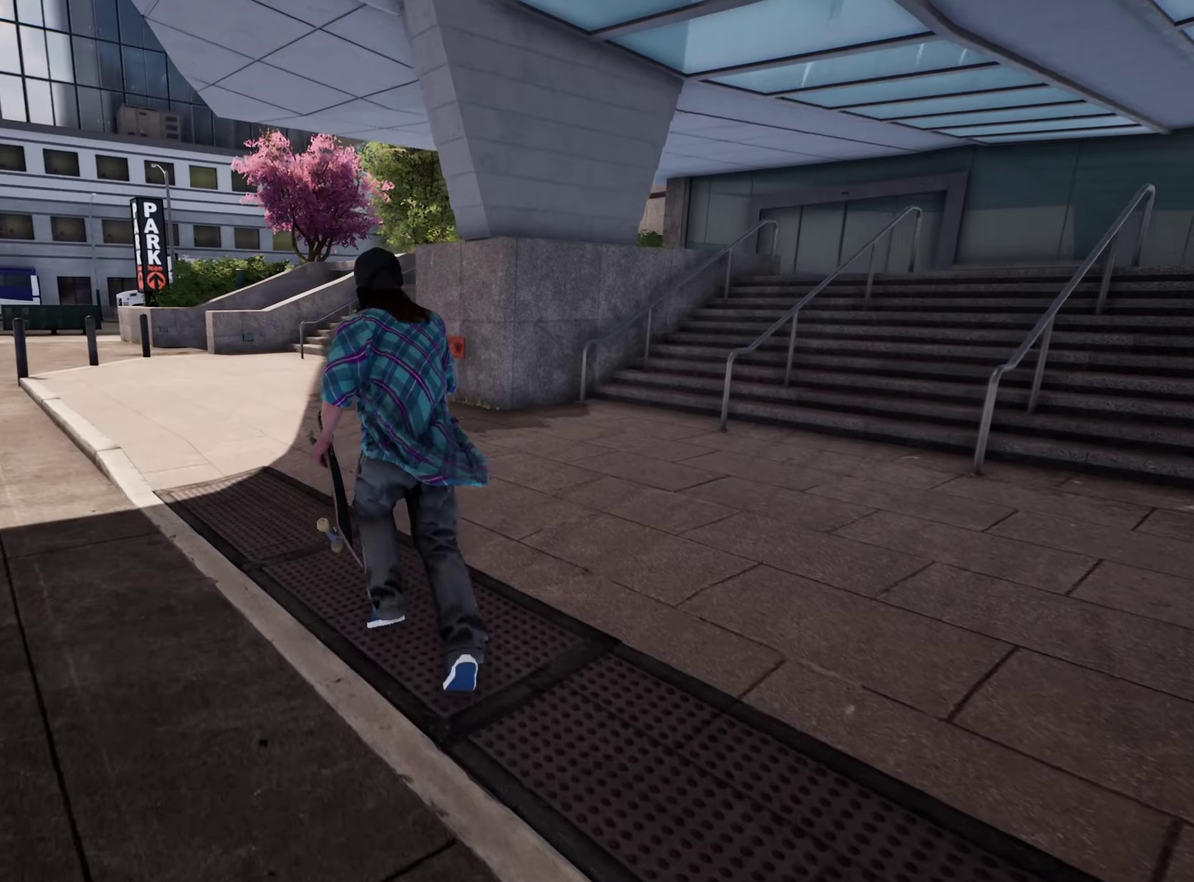
{"dt_ms": 800, "buttons": [], "left_stick": "up-left", "right_stick": "center", "events": []}
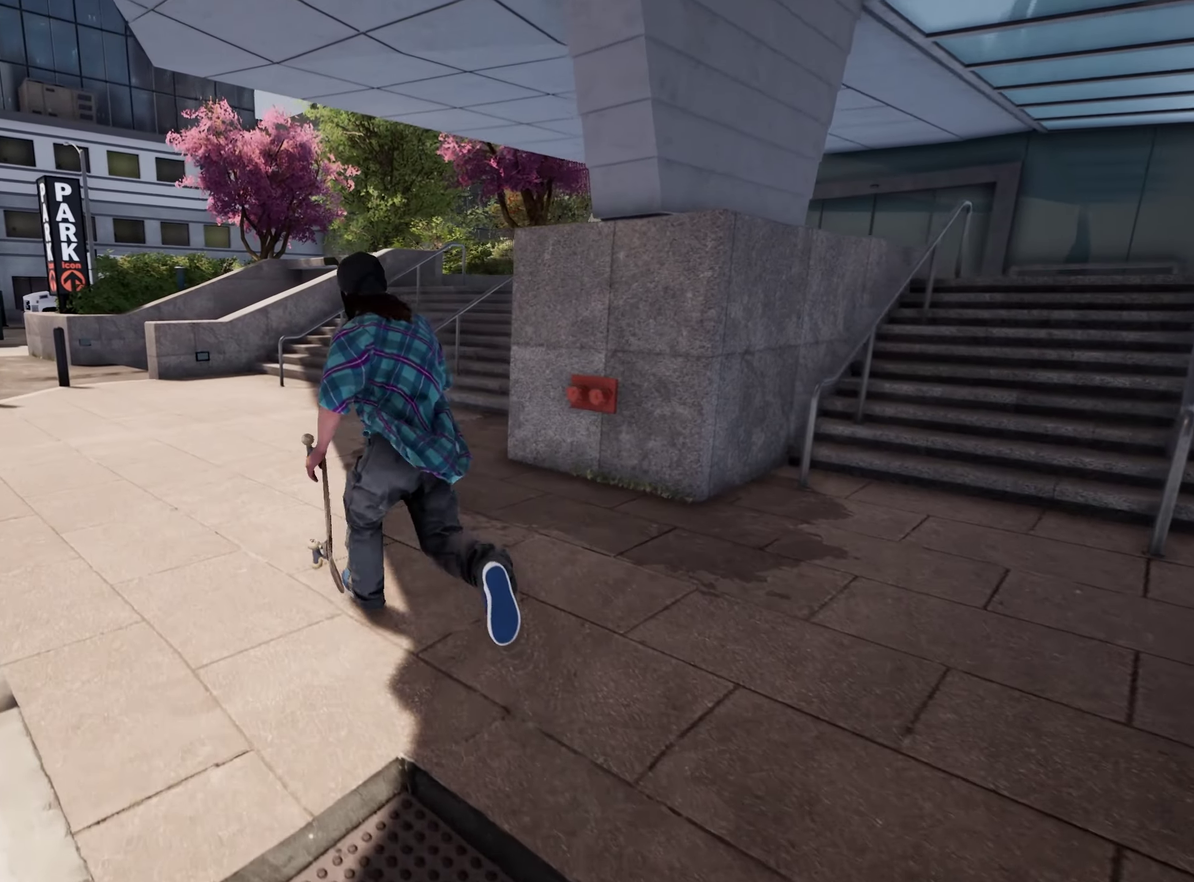
{"dt_ms": 300, "buttons": [], "left_stick": "up-left", "right_stick": "center", "events": []}
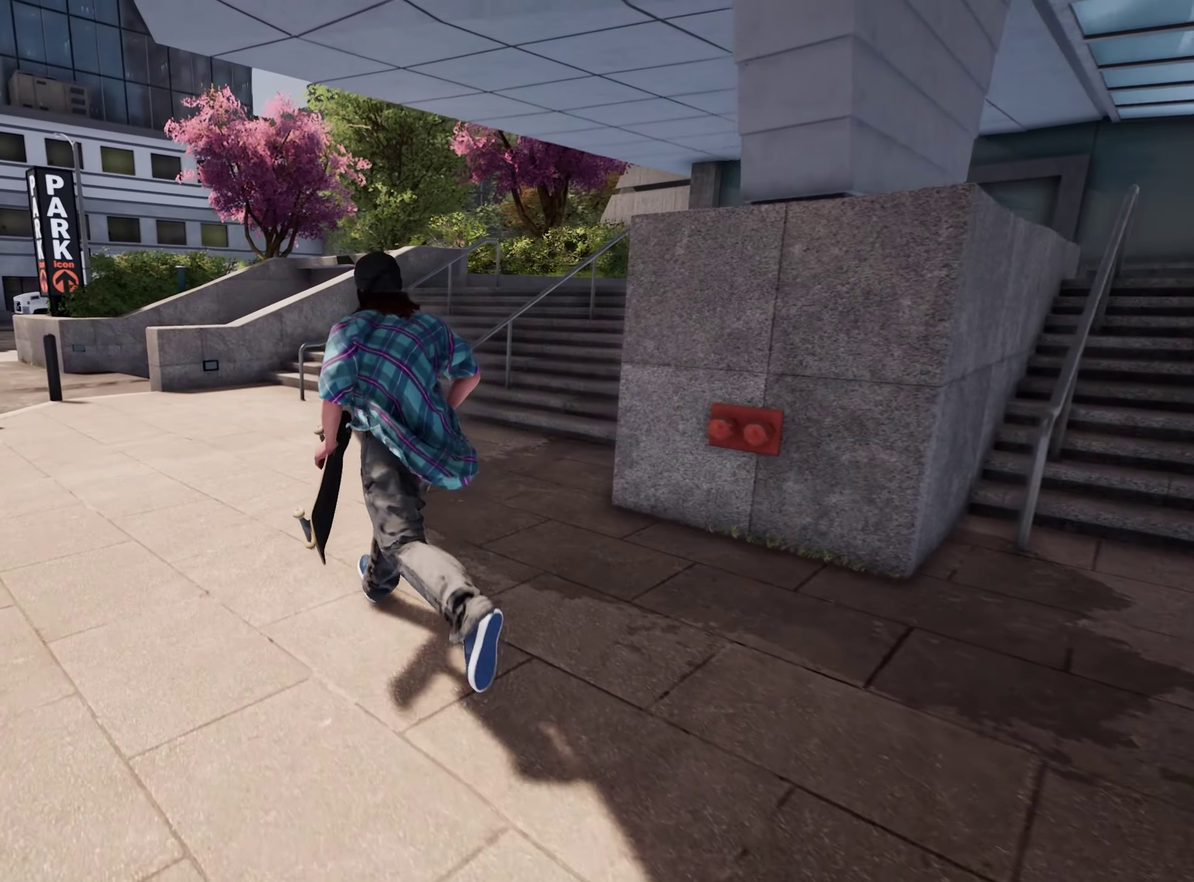
{"dt_ms": 600, "buttons": [], "left_stick": "center", "right_stick": "center", "events": [[133, "left_stick", "up"], [266, "left_stick", "up-right"], [350, "left_stick", "up"], [433, "left_stick", "up-left"], [600, "left_stick", "center"]]}
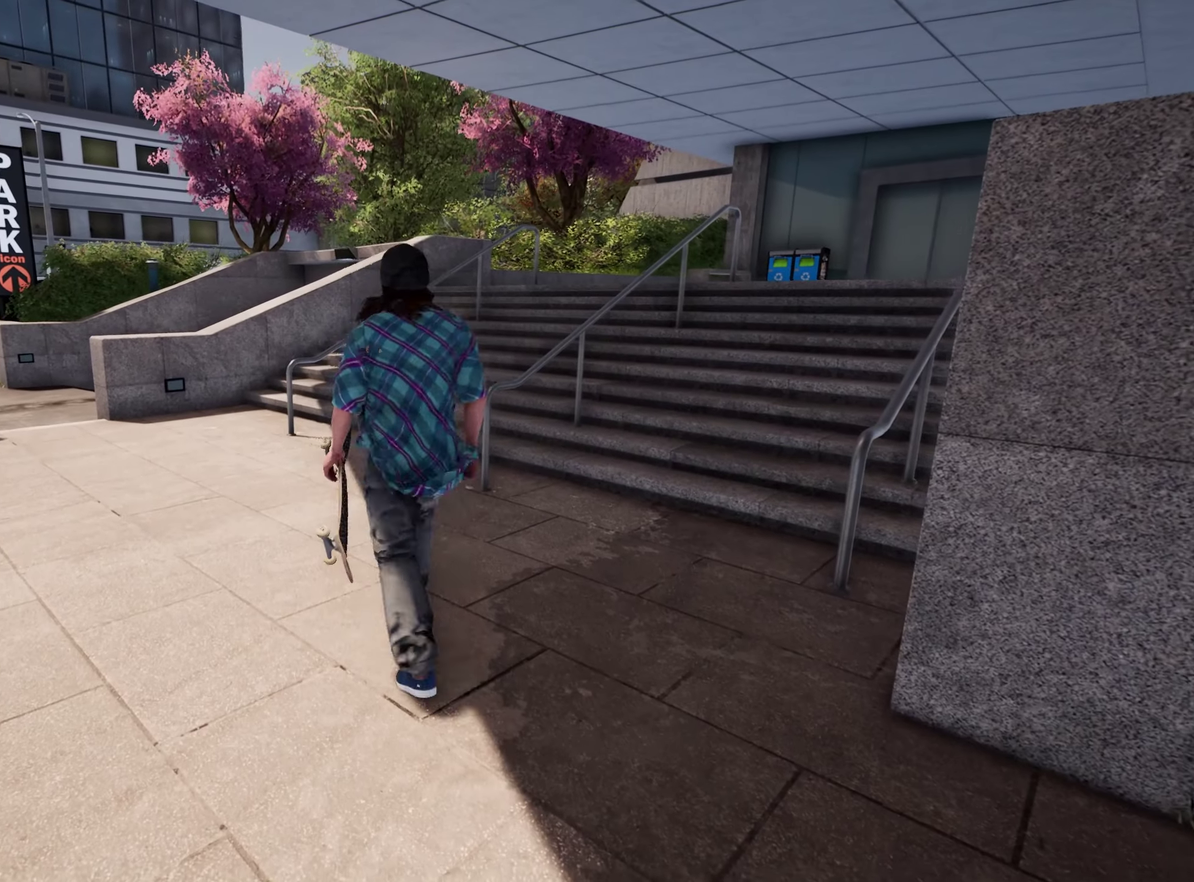
{"dt_ms": 400, "buttons": [], "left_stick": "left", "right_stick": "center", "events": [[383, "left_stick", "left"]]}
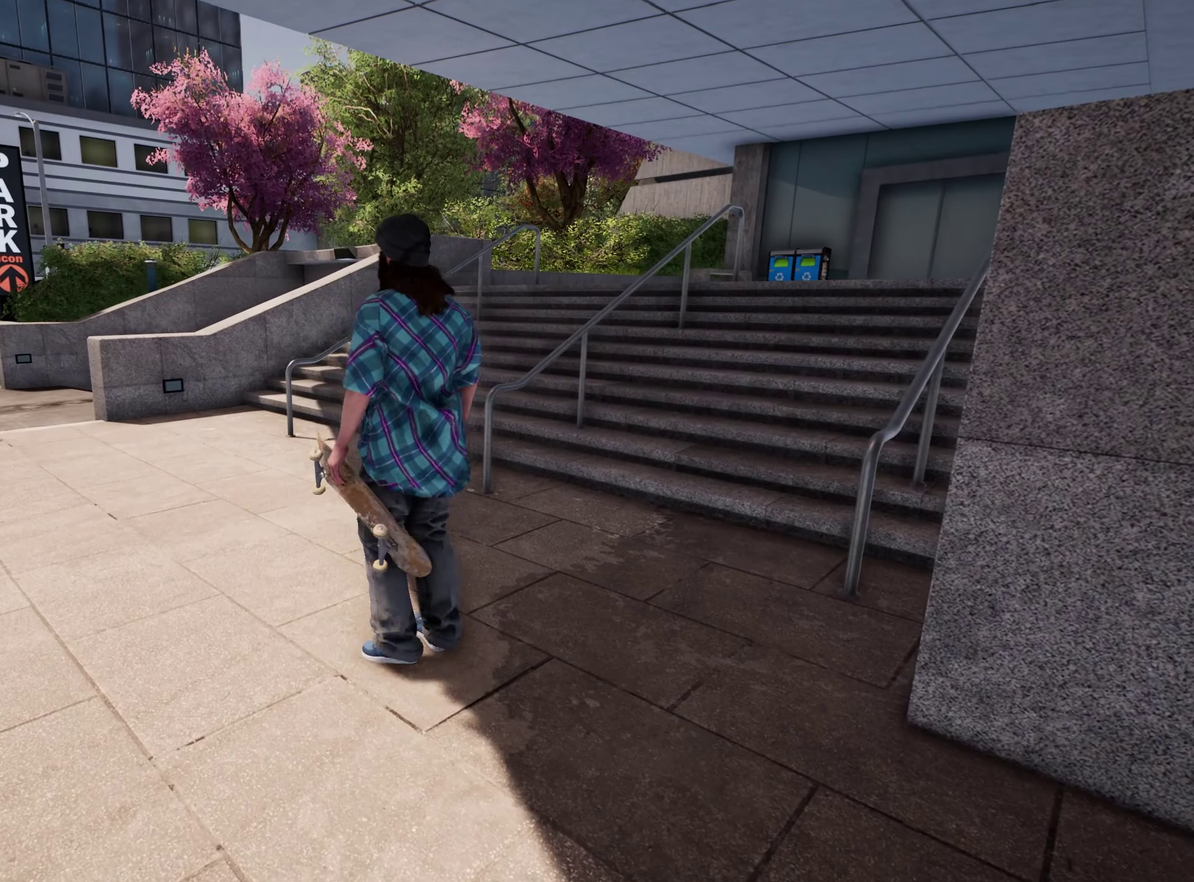
{"dt_ms": 500, "buttons": [], "left_stick": "up-left", "right_stick": "left", "events": [[66, "left_stick", "up-left"], [183, "left_stick", "up"], [183, "right_stick", "left"], [300, "left_stick", "up-left"]]}
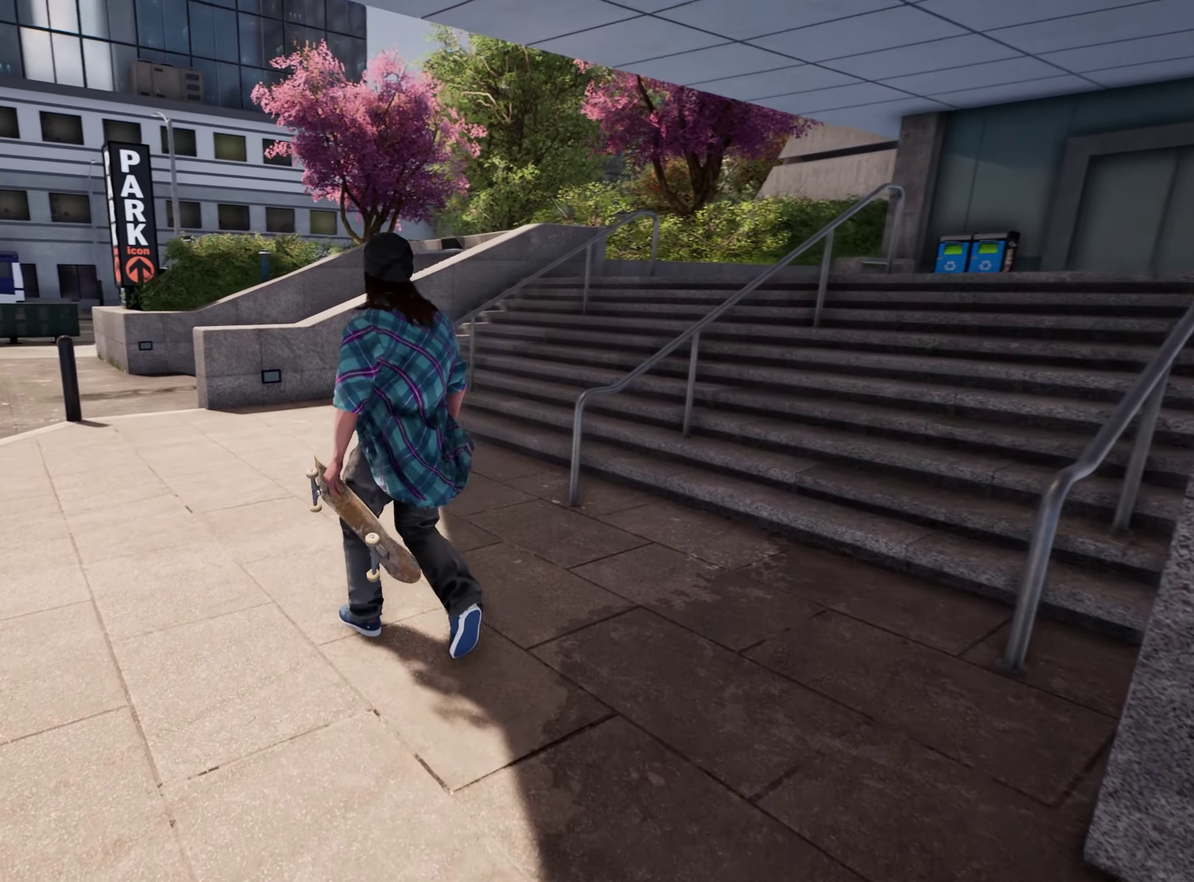
{"dt_ms": 300, "buttons": [], "left_stick": "center", "right_stick": "center", "events": [[250, "right_stick", "center"], [266, "left_stick", "center"]]}
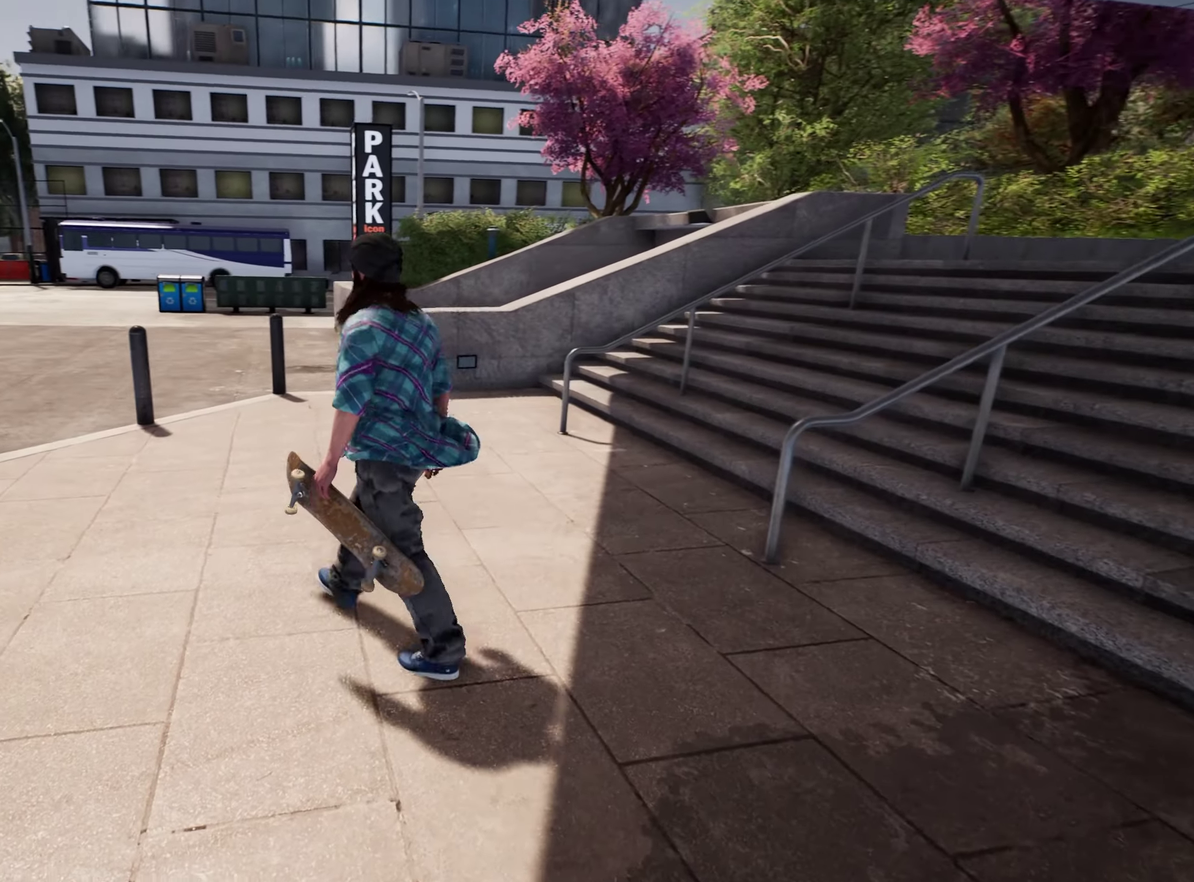
{"dt_ms": 900, "buttons": [], "left_stick": "center", "right_stick": "center", "events": []}
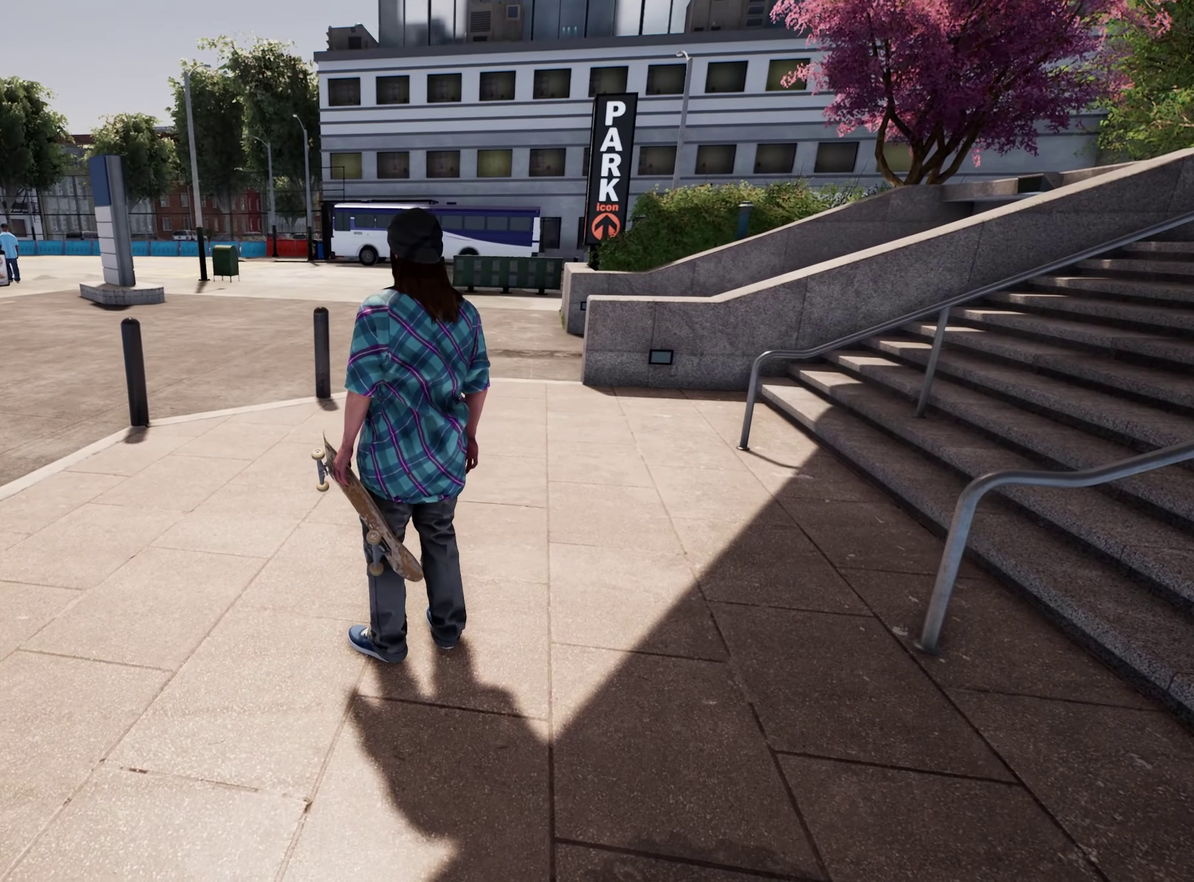
{"dt_ms": 300, "buttons": [], "left_stick": "center", "right_stick": "center", "events": []}